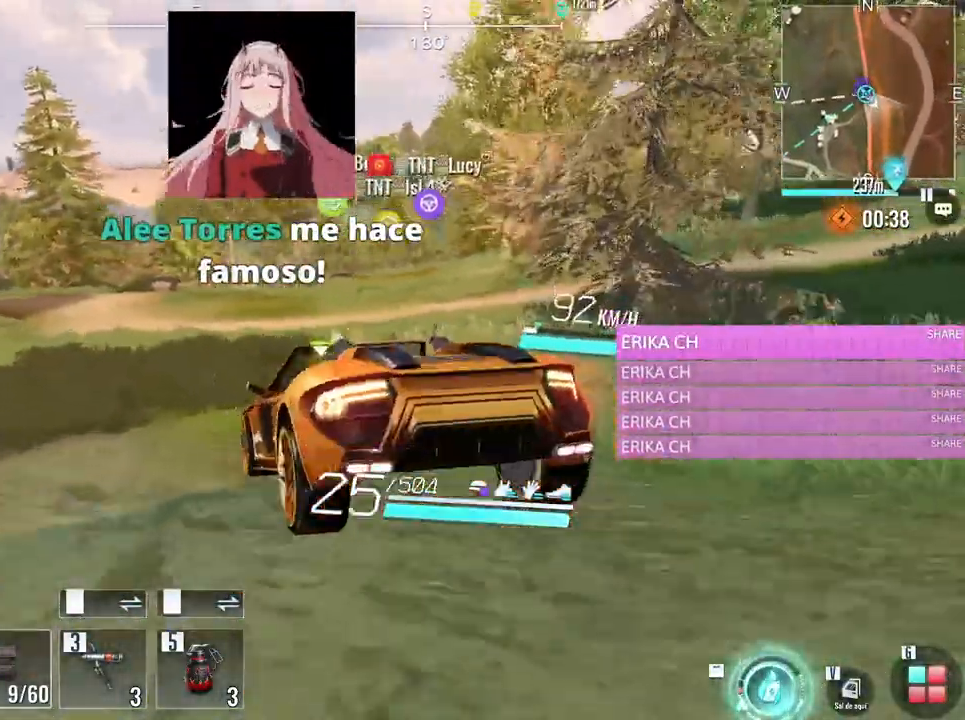
Gameplay with keyboard and mouse; each line is a JSON object with the keys and mouse buttons held at the frame after it. "events" lists presses ("down") and releases ("up") of "1", "2", "3", "4", "5", "a", "alt", "c", "caps_lock", "ctrl", "d", "e", "f", "g", "q", "r", "s", "shift", "space", "t", "tab", "v", "w", "x", "z", "mouse_left", "mouse_wheel" and "mouse_right" between this image and that frame as [ms after this image, input, new state], when the widget could be followed in between. "mouse_left", "mouse_wheel", "mouse_right" = the "left", "wheel", "right" buttons of the "mouse" list. No other keys are recorded. "wheel" means that the mouse wheel is clicked or scrolled. Not read: mouse_move.
{"keys": ["d", "w"], "mouse": [], "events": [[17, "d", "down"], [200, "d", "up"], [483, "d", "down"]]}
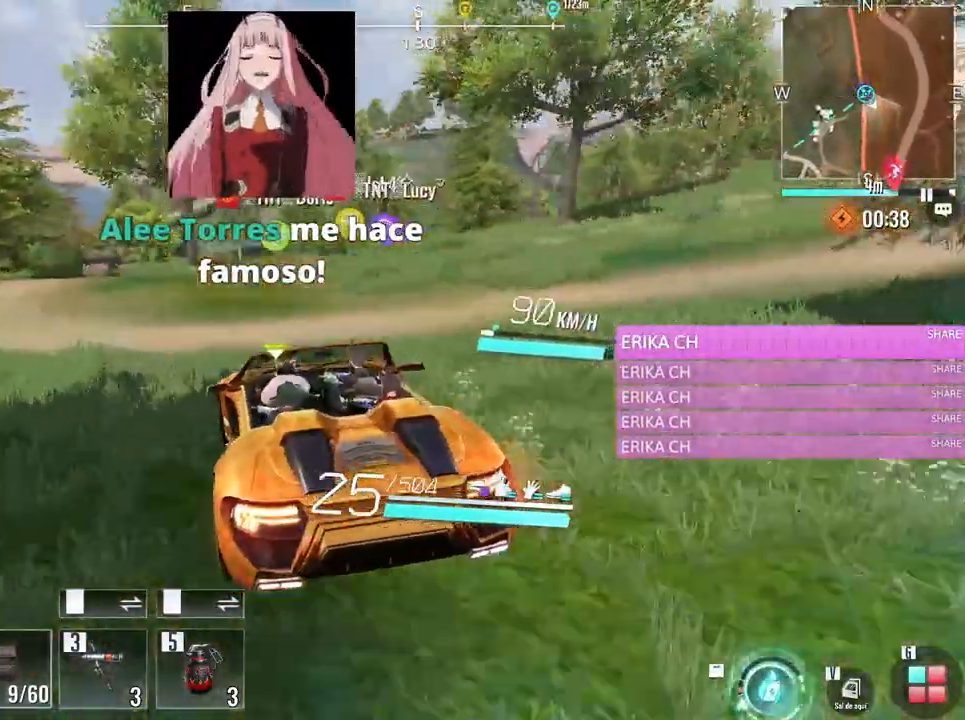
{"keys": ["w"], "mouse": [], "events": [[250, "d", "up"]]}
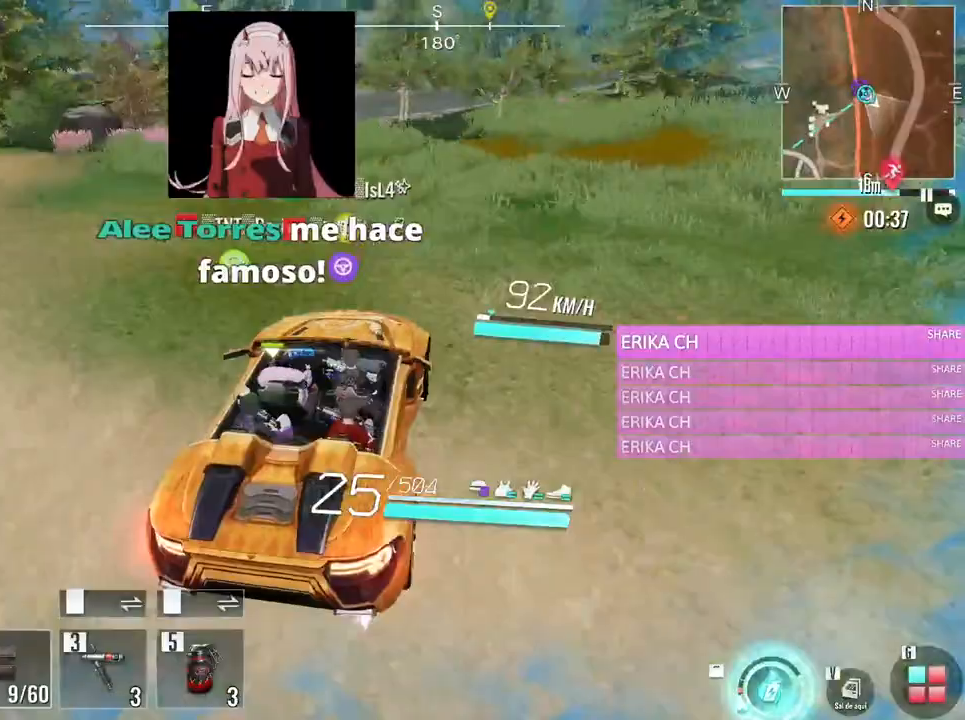
{"keys": ["w"], "mouse": [], "events": [[217, "a", "down"], [367, "a", "up"]]}
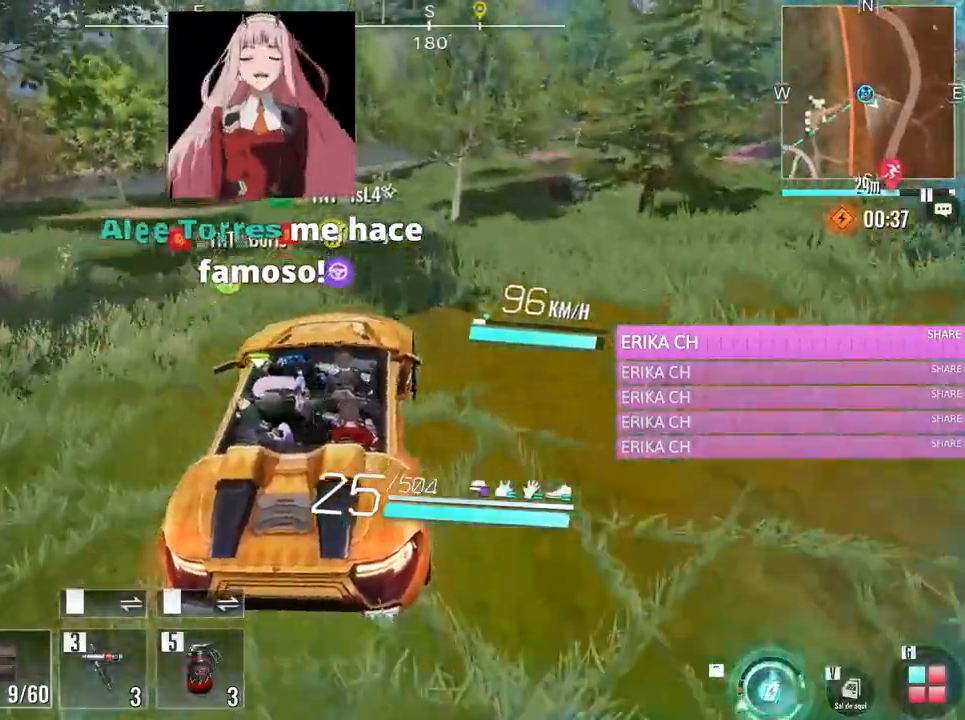
{"keys": [], "mouse": [], "events": [[17, "d", "down"], [283, "d", "up"], [333, "w", "up"]]}
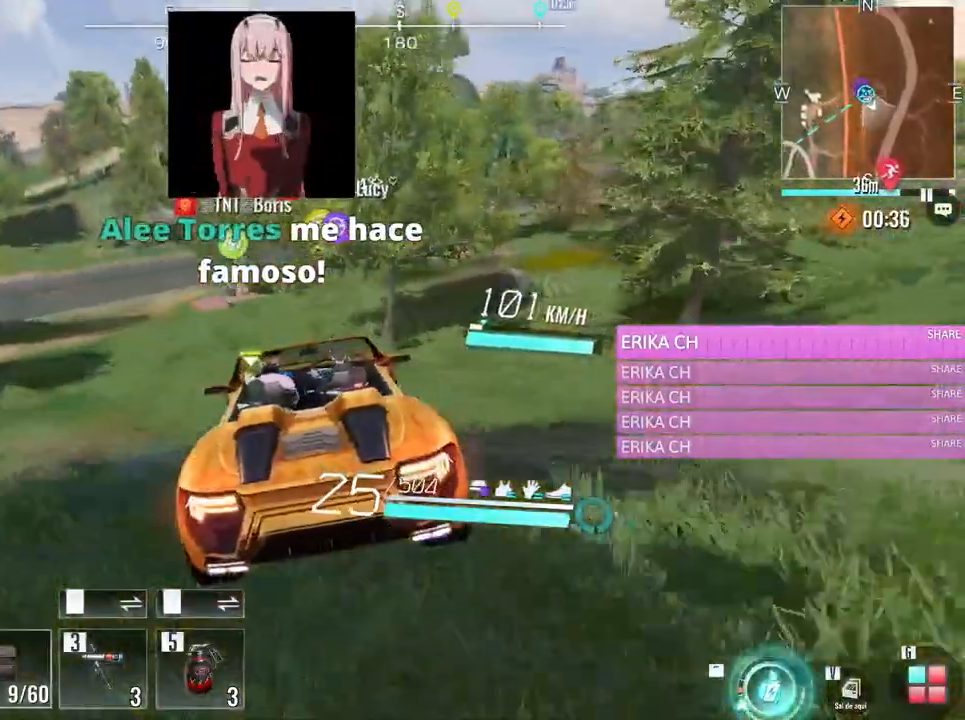
{"keys": [], "mouse": [], "events": []}
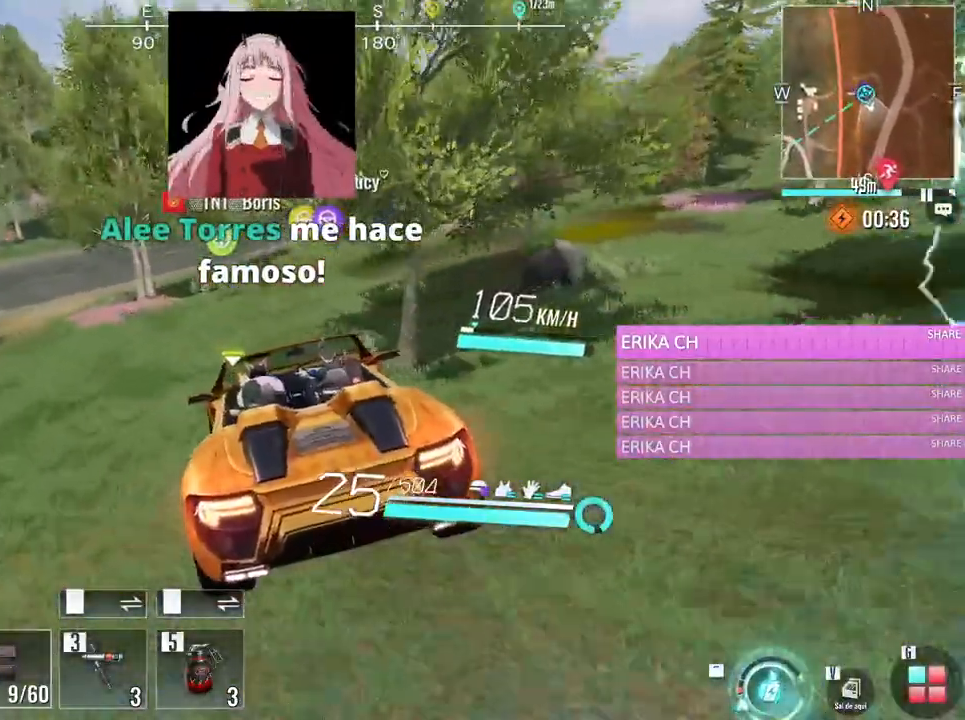
{"keys": ["d", "w"], "mouse": [], "events": [[133, "d", "down"], [267, "w", "down"]]}
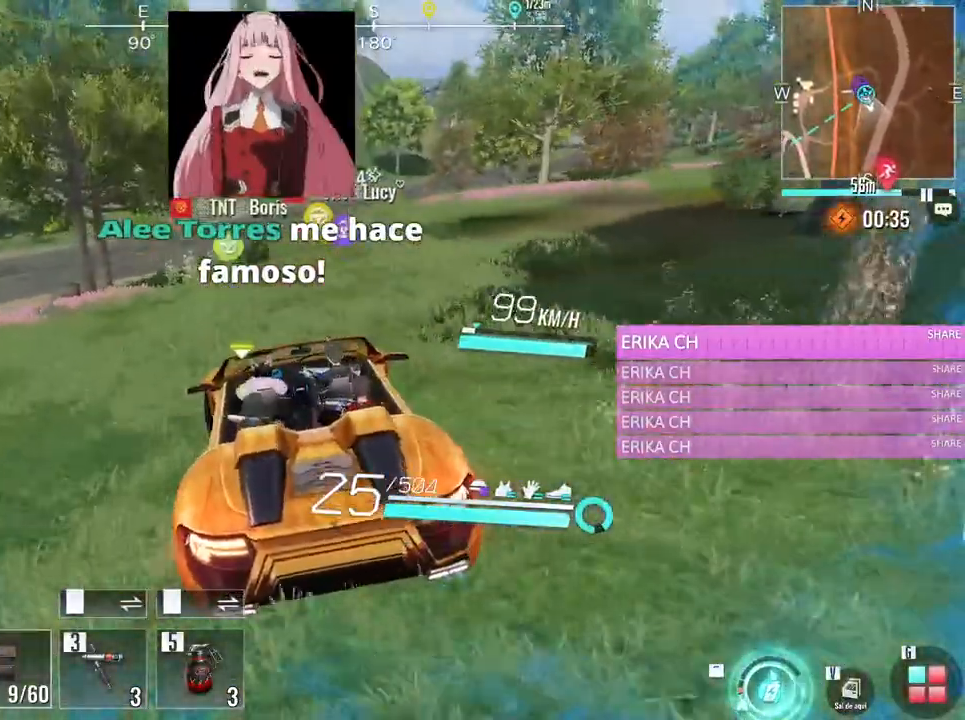
{"keys": ["d", "w"], "mouse": [], "events": [[100, "d", "up"], [333, "d", "down"]]}
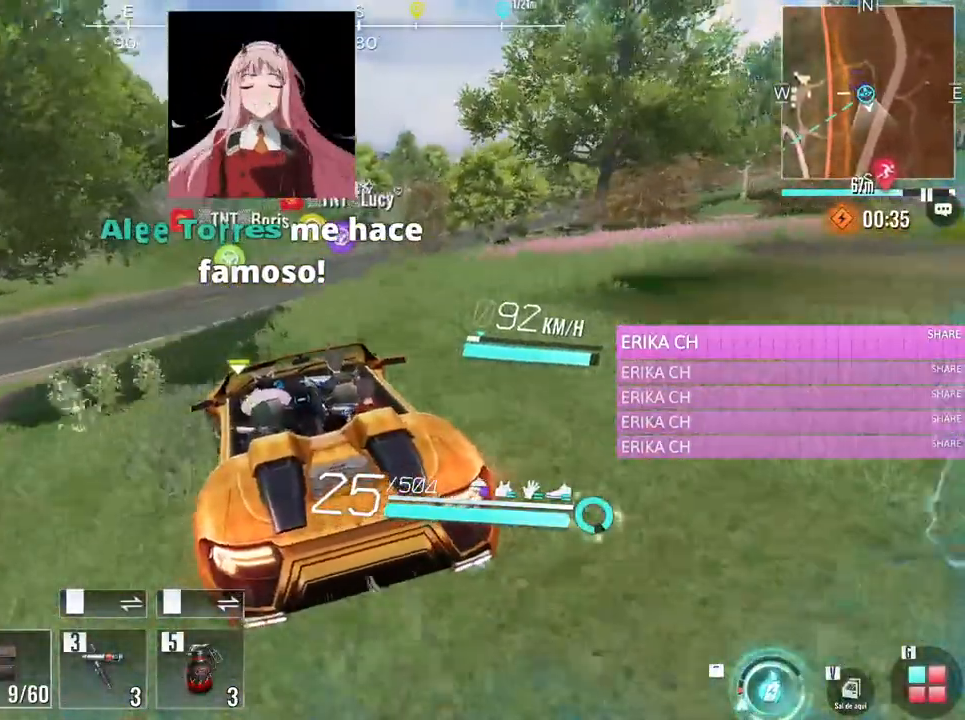
{"keys": ["w"], "mouse": [], "events": [[167, "d", "up"]]}
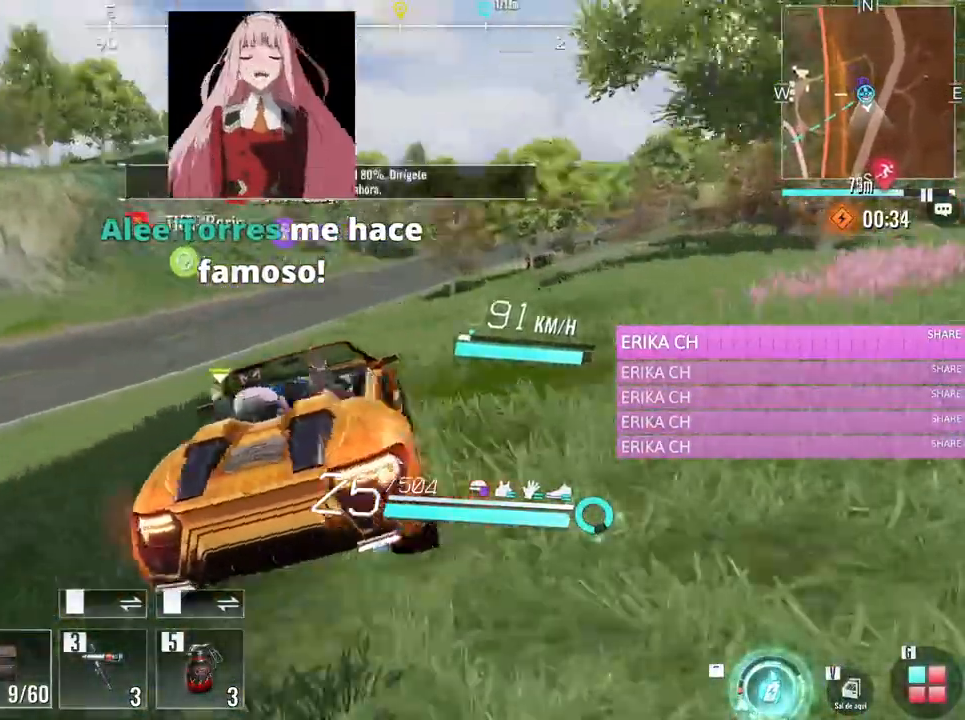
{"keys": ["w"], "mouse": [], "events": []}
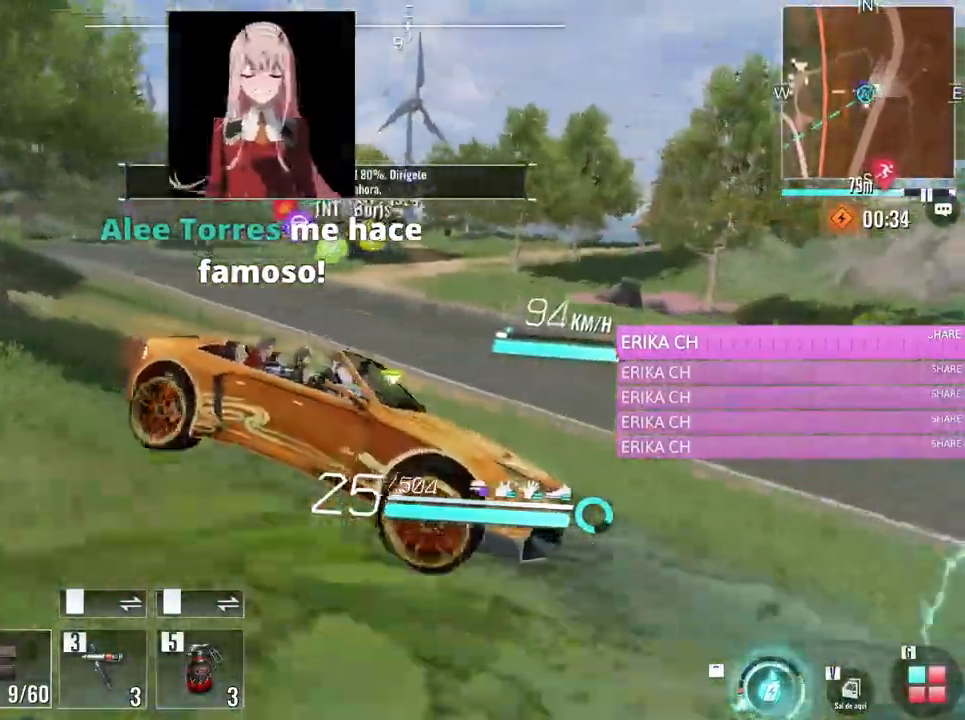
{"keys": ["d", "w"], "mouse": [], "events": [[200, "d", "down"]]}
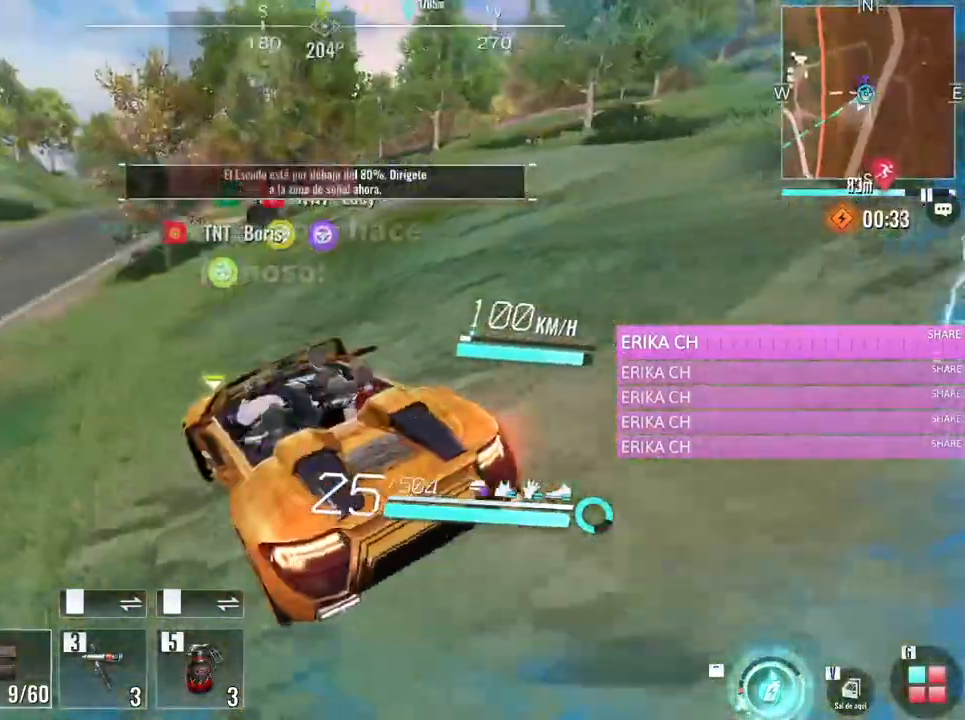
{"keys": ["w"], "mouse": [], "events": [[33, "d", "up"]]}
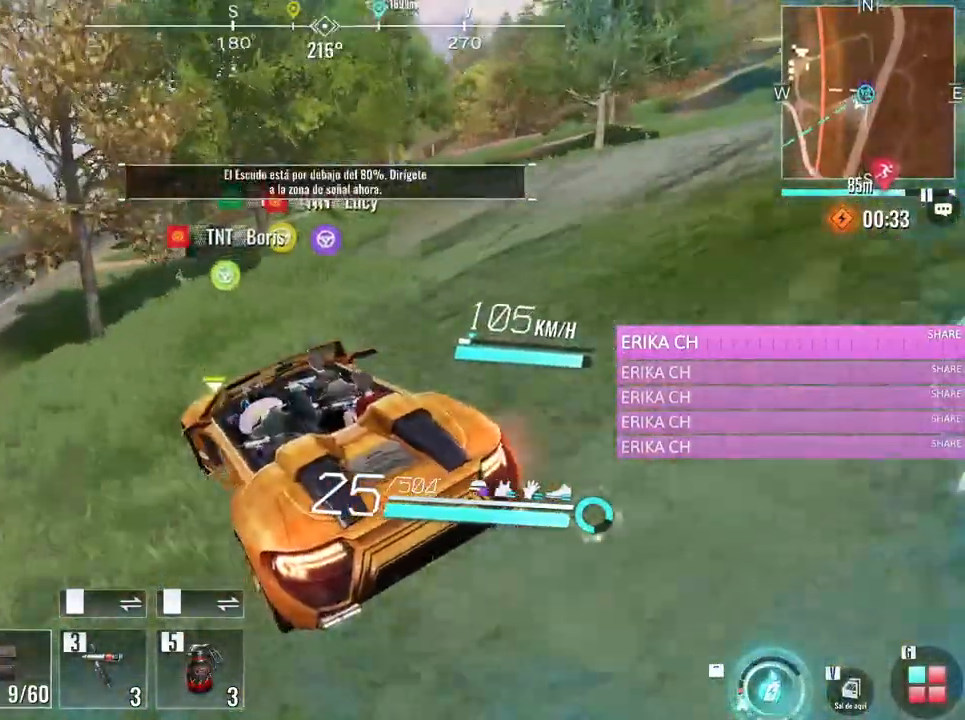
{"keys": ["w"], "mouse": [], "events": [[33, "a", "down"], [467, "a", "up"]]}
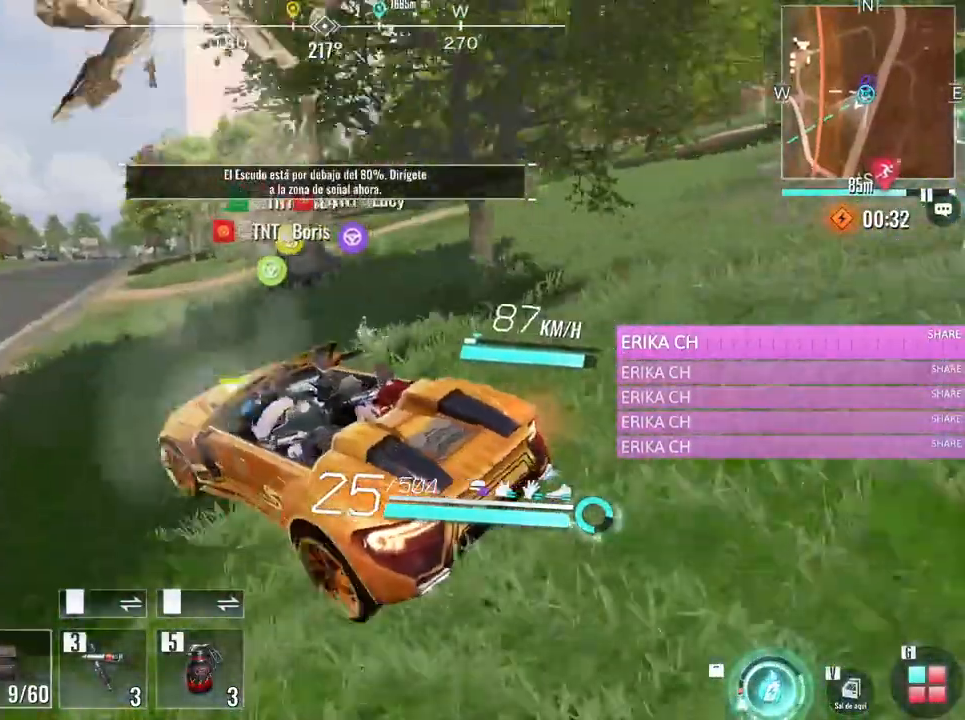
{"keys": ["caps_lock", "w"], "mouse": [], "events": [[150, "d", "down"], [333, "d", "up"], [383, "caps_lock", "down"]]}
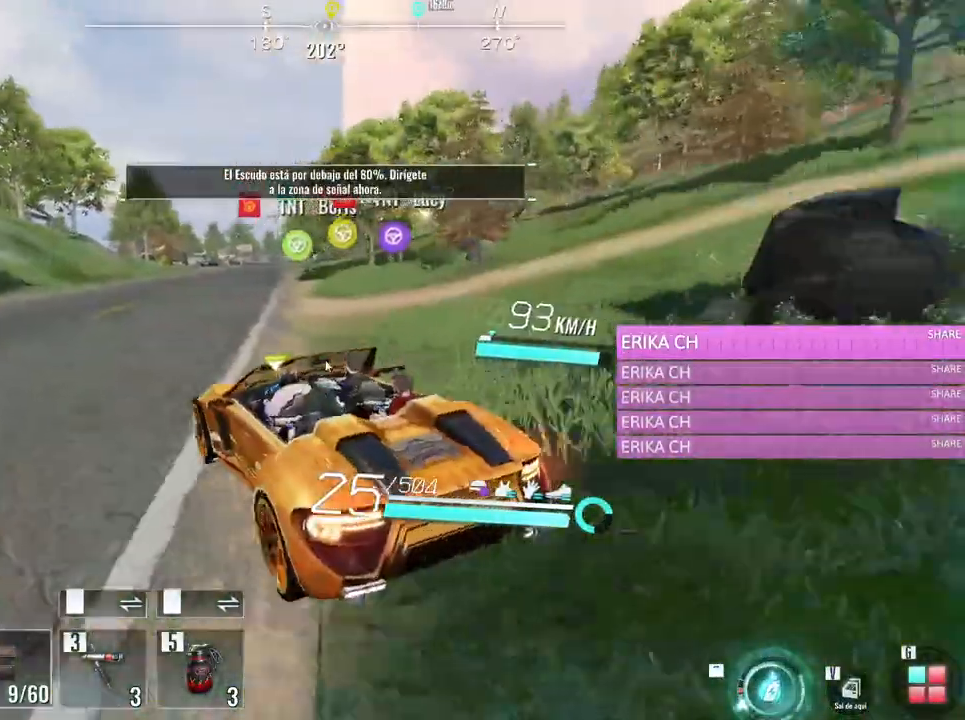
{"keys": ["w"], "mouse": [], "events": [[33, "caps_lock", "up"], [217, "d", "down"], [450, "d", "up"]]}
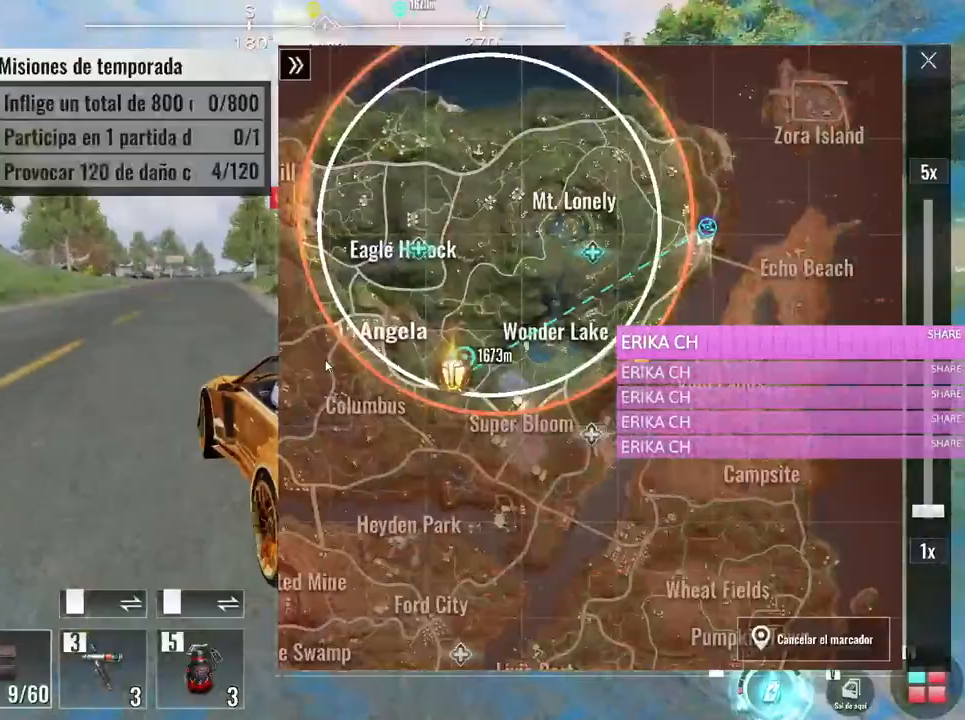
{"keys": ["w"], "mouse": [], "events": [[33, "caps_lock", "down"], [133, "caps_lock", "up"]]}
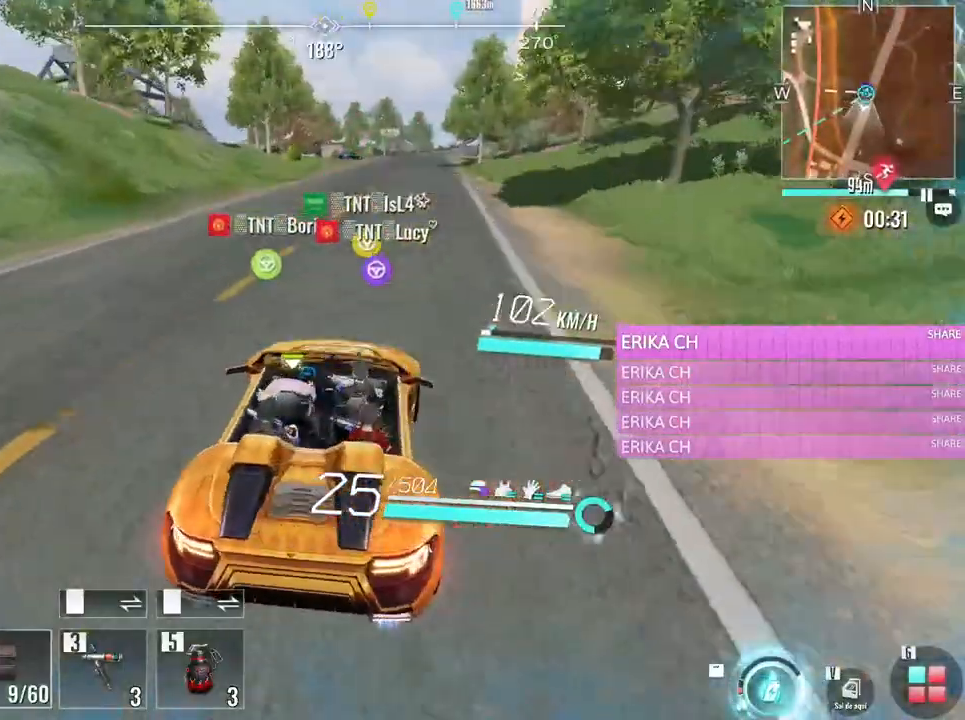
{"keys": ["w"], "mouse": [], "events": []}
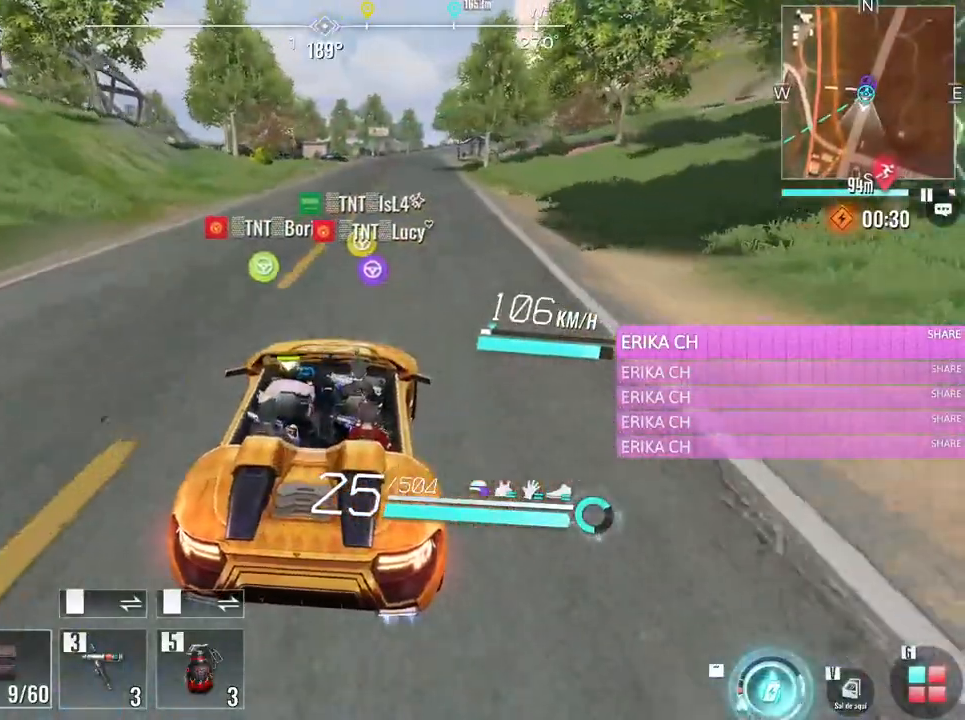
{"keys": ["w"], "mouse": [], "events": []}
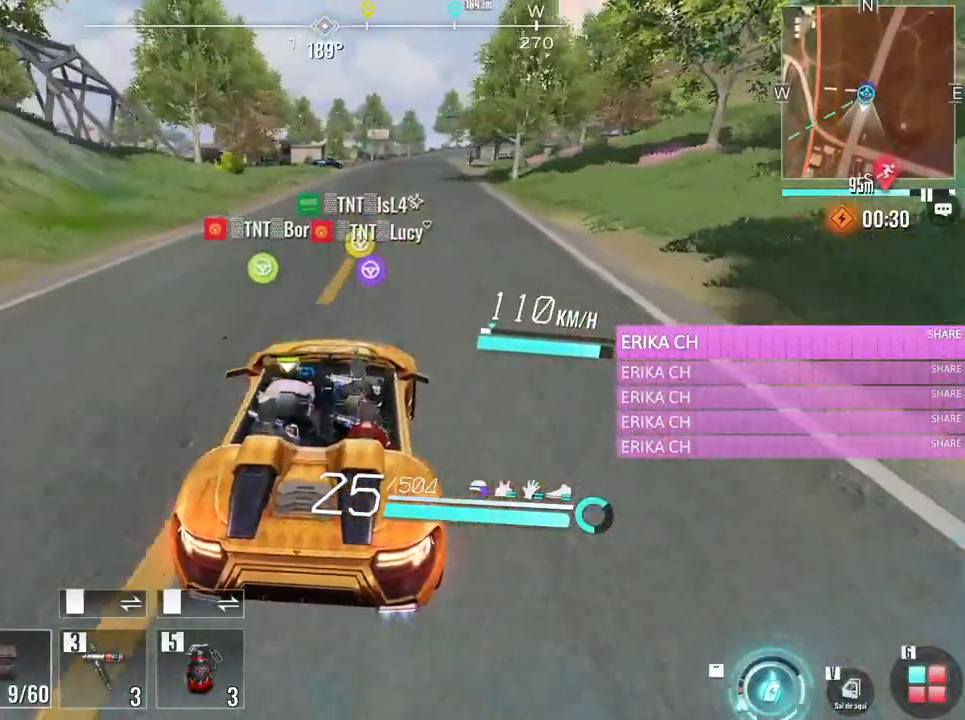
{"keys": ["w"], "mouse": [], "events": []}
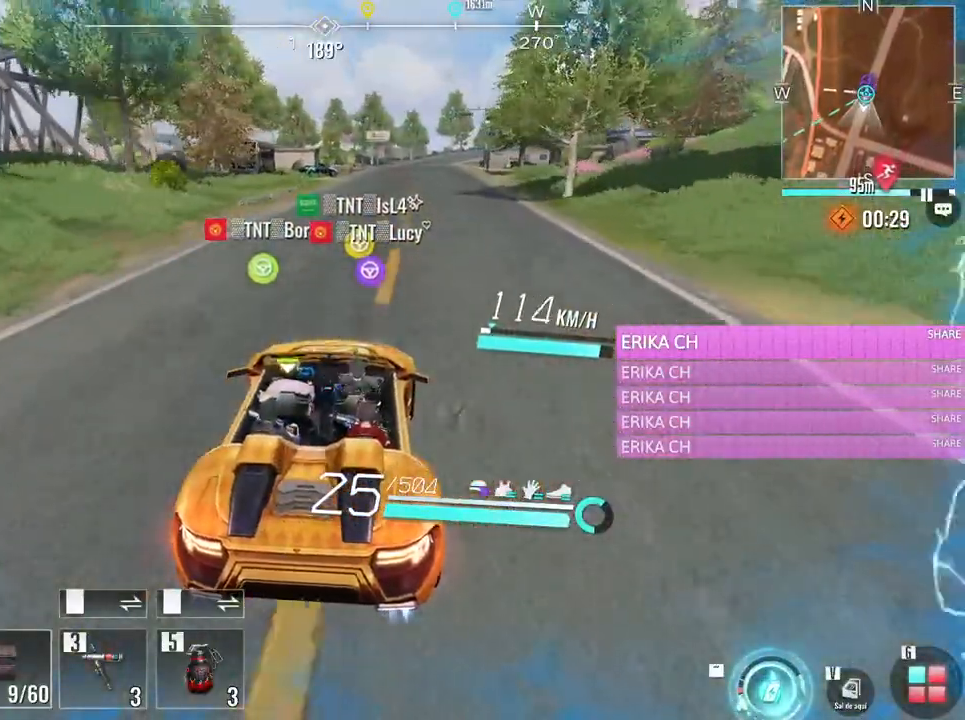
{"keys": ["w"], "mouse": [], "events": []}
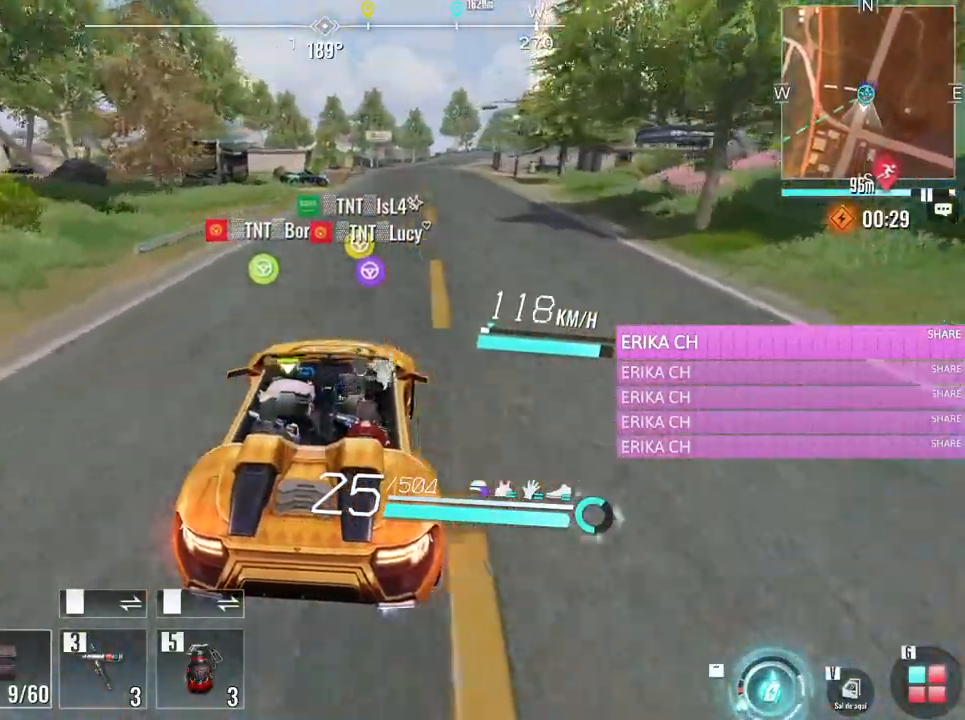
{"keys": ["s"], "mouse": [], "events": [[67, "w", "up"], [450, "s", "down"]]}
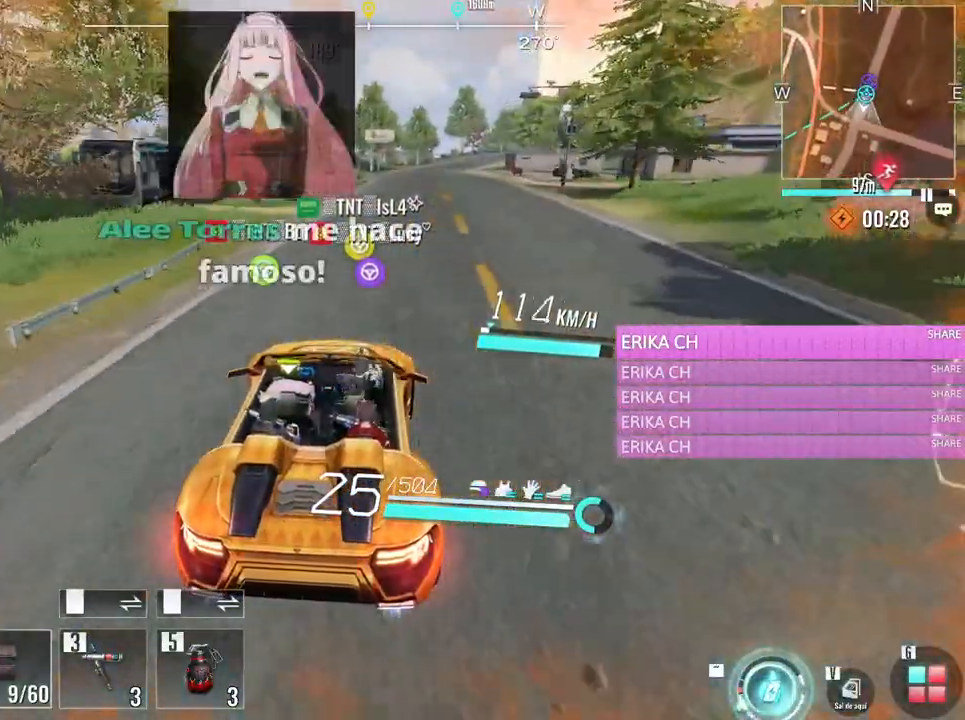
{"keys": ["s"], "mouse": [], "events": [[33, "d", "down"], [367, "d", "up"]]}
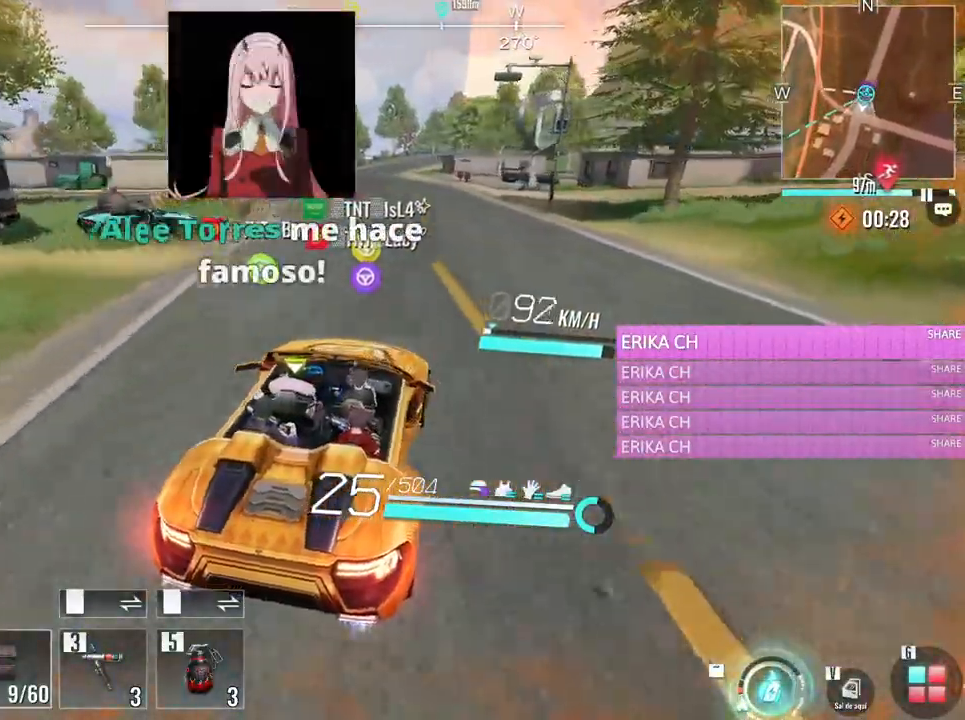
{"keys": ["a", "s"], "mouse": [], "events": [[50, "a", "down"]]}
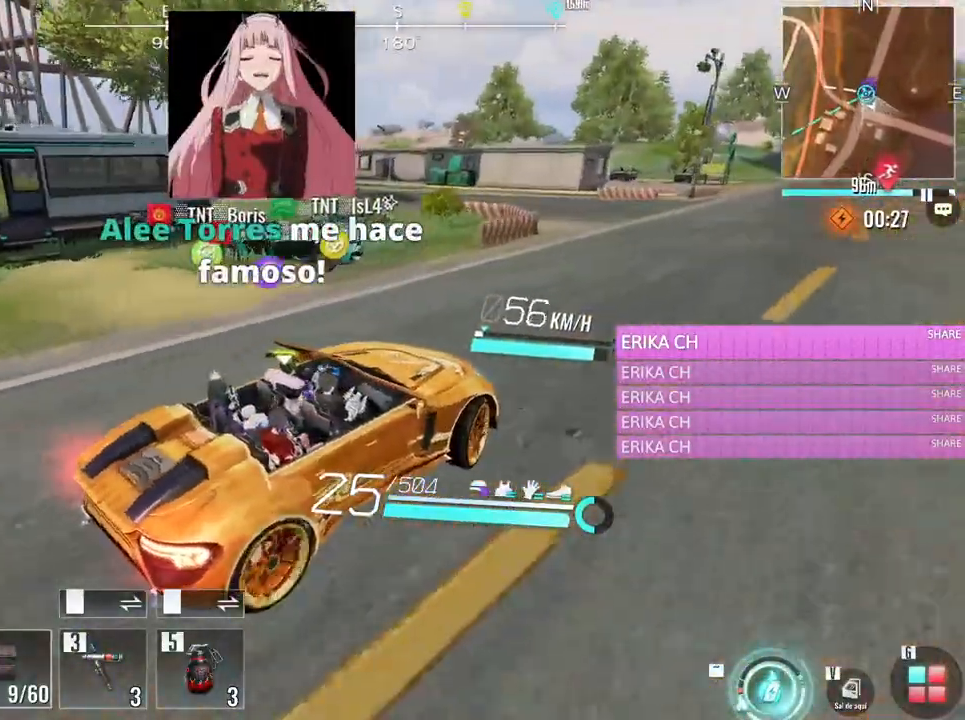
{"keys": ["w"], "mouse": [], "events": [[67, "a", "up"], [167, "v", "down"], [300, "s", "up"], [350, "v", "up"], [400, "w", "down"]]}
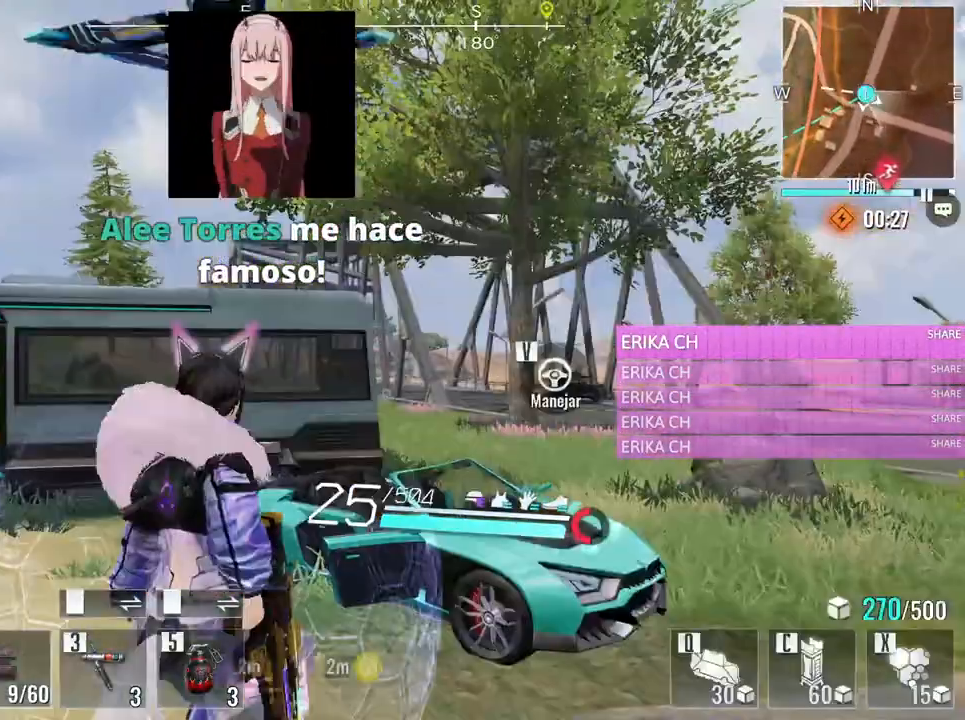
{"keys": ["a", "w"], "mouse": [], "events": [[83, "e", "down"], [267, "e", "up"], [417, "a", "down"]]}
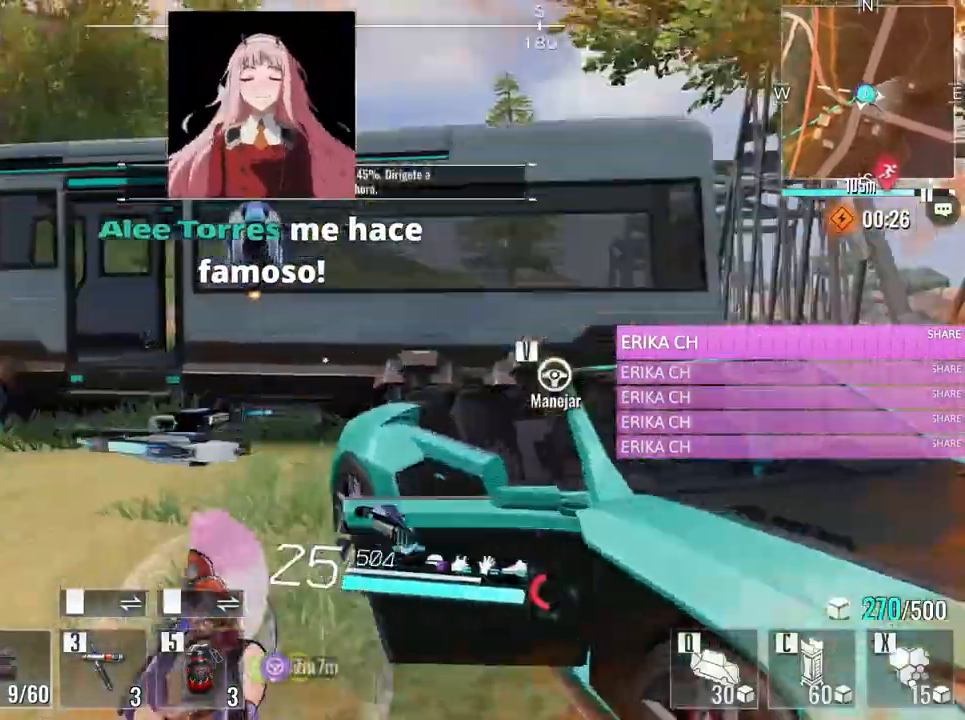
{"keys": ["a", "w"], "mouse": [], "events": []}
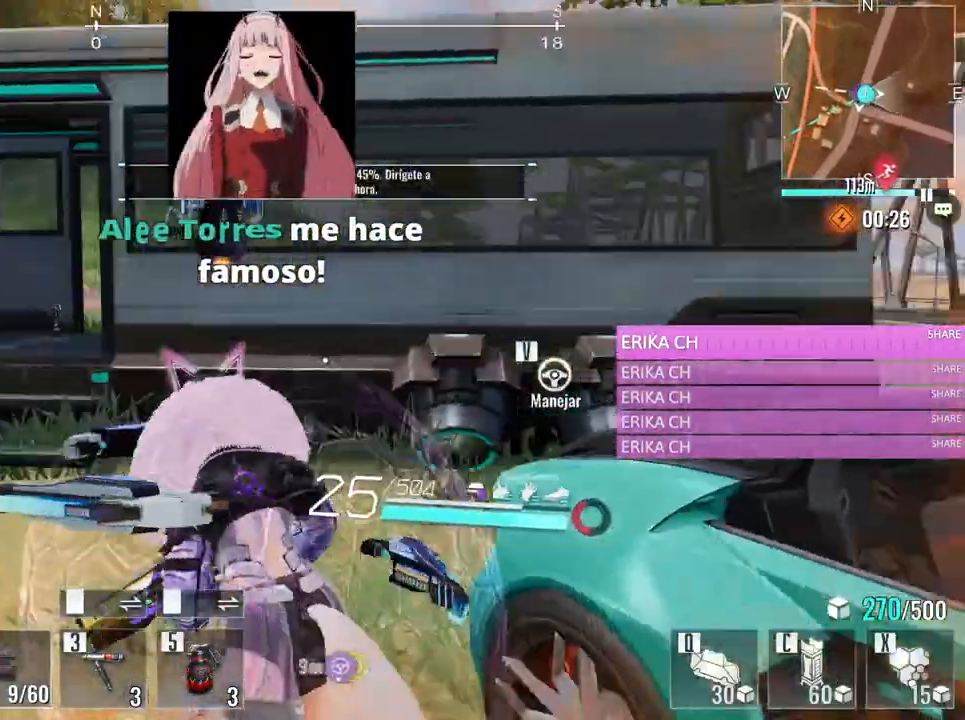
{"keys": ["a", "w"], "mouse": [], "events": [[17, "d", "down"], [67, "a", "up"], [117, "mouse_wheel", "down"], [217, "d", "up"], [267, "mouse_wheel", "up"], [400, "a", "down"]]}
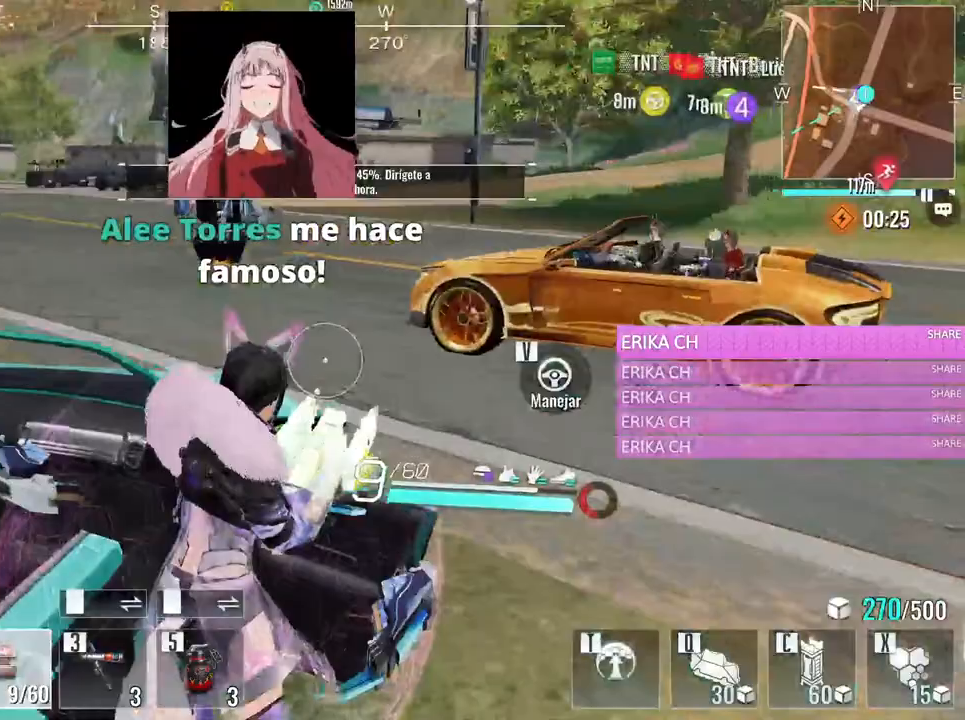
{"keys": ["w"], "mouse": [], "events": [[367, "a", "up"]]}
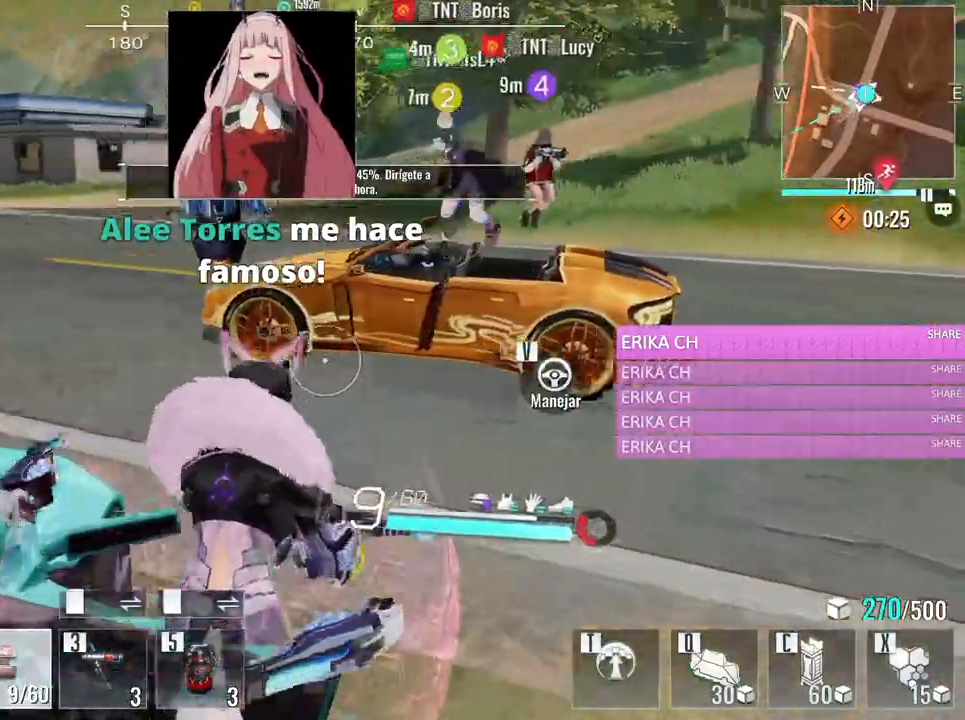
{"keys": ["w"], "mouse": [], "events": []}
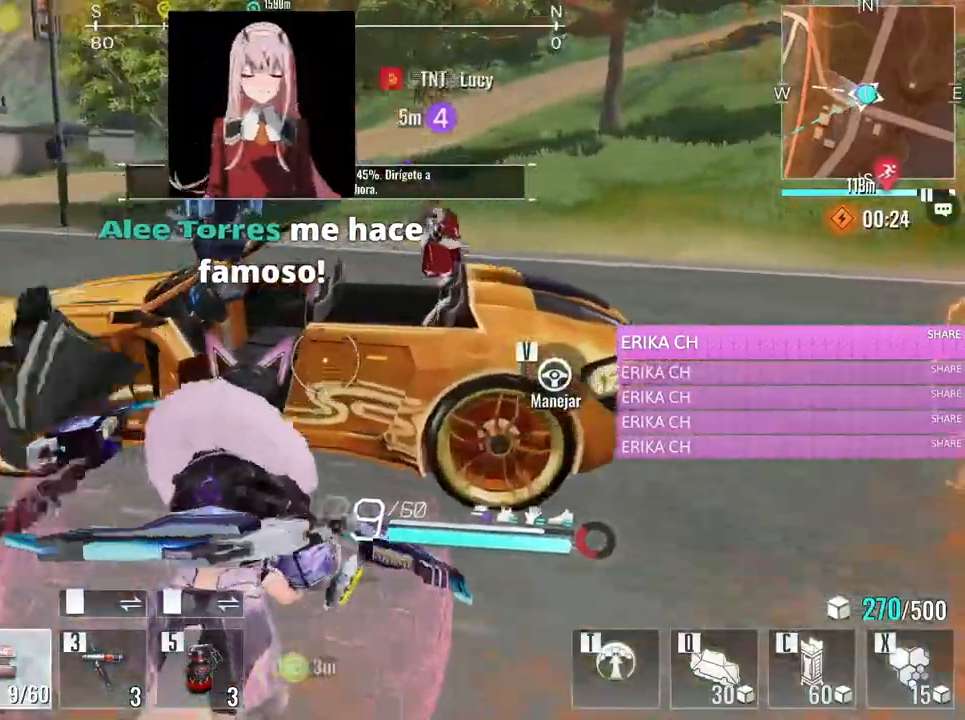
{"keys": ["a", "w"], "mouse": [], "events": [[67, "t", "down"], [217, "a", "down"], [217, "t", "up"]]}